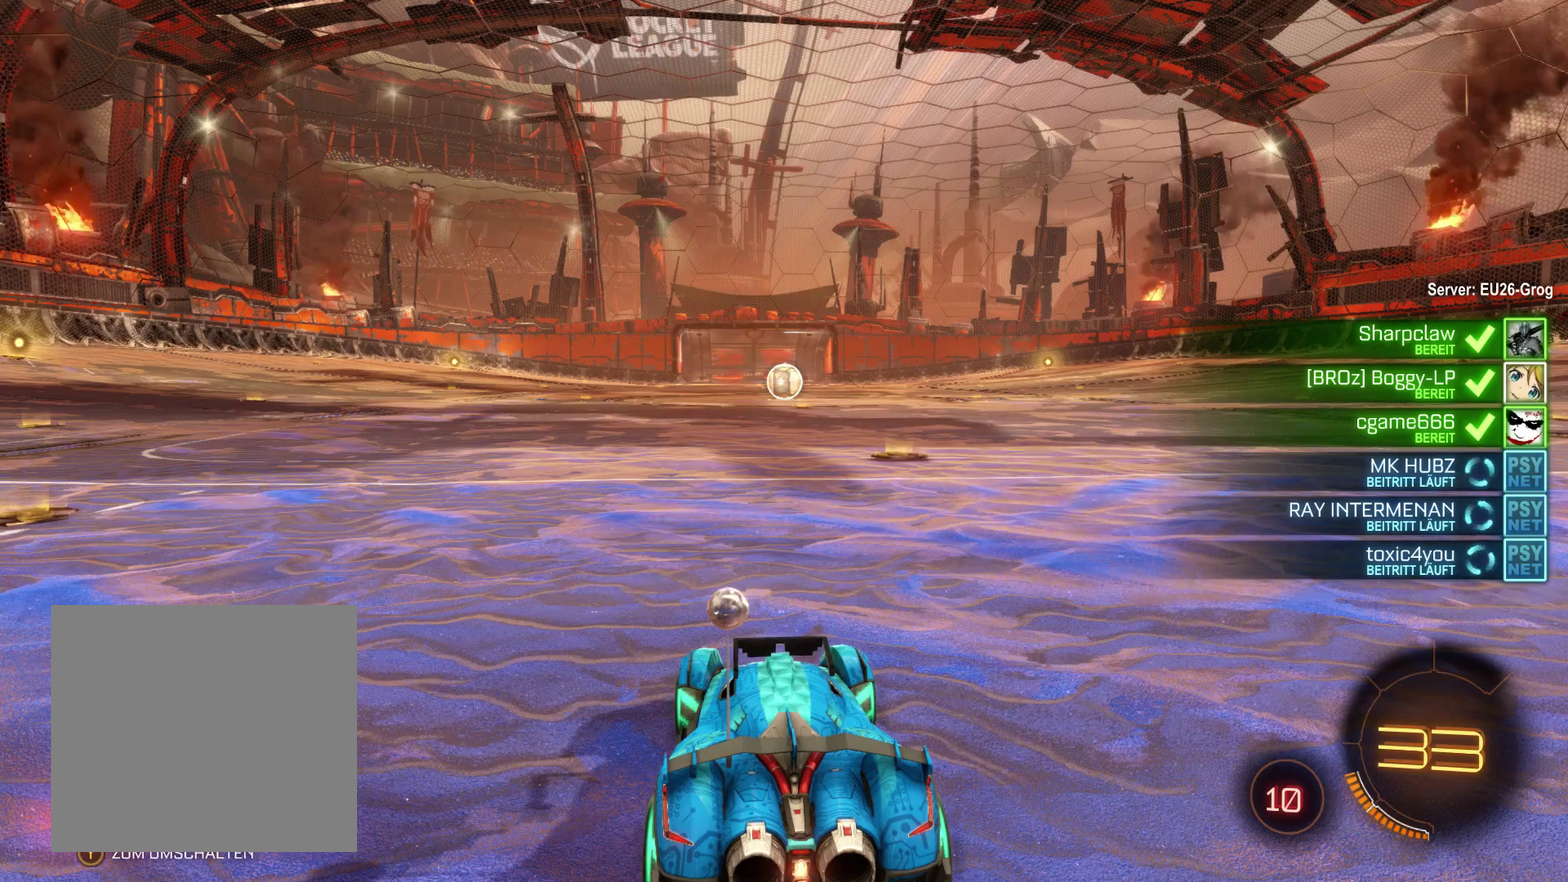
Gameplay with a controller (Xbox layout); each line is a JSON object with the inputs held at the frame after it. "events" lists button and stick changes between this image and that frame as [ms after this image, input, new state], when the widget could be followed in between.
{"buttons": ["R2"], "left_stick": "center", "right_stick": "center", "events": [[233, "R2", "down"]]}
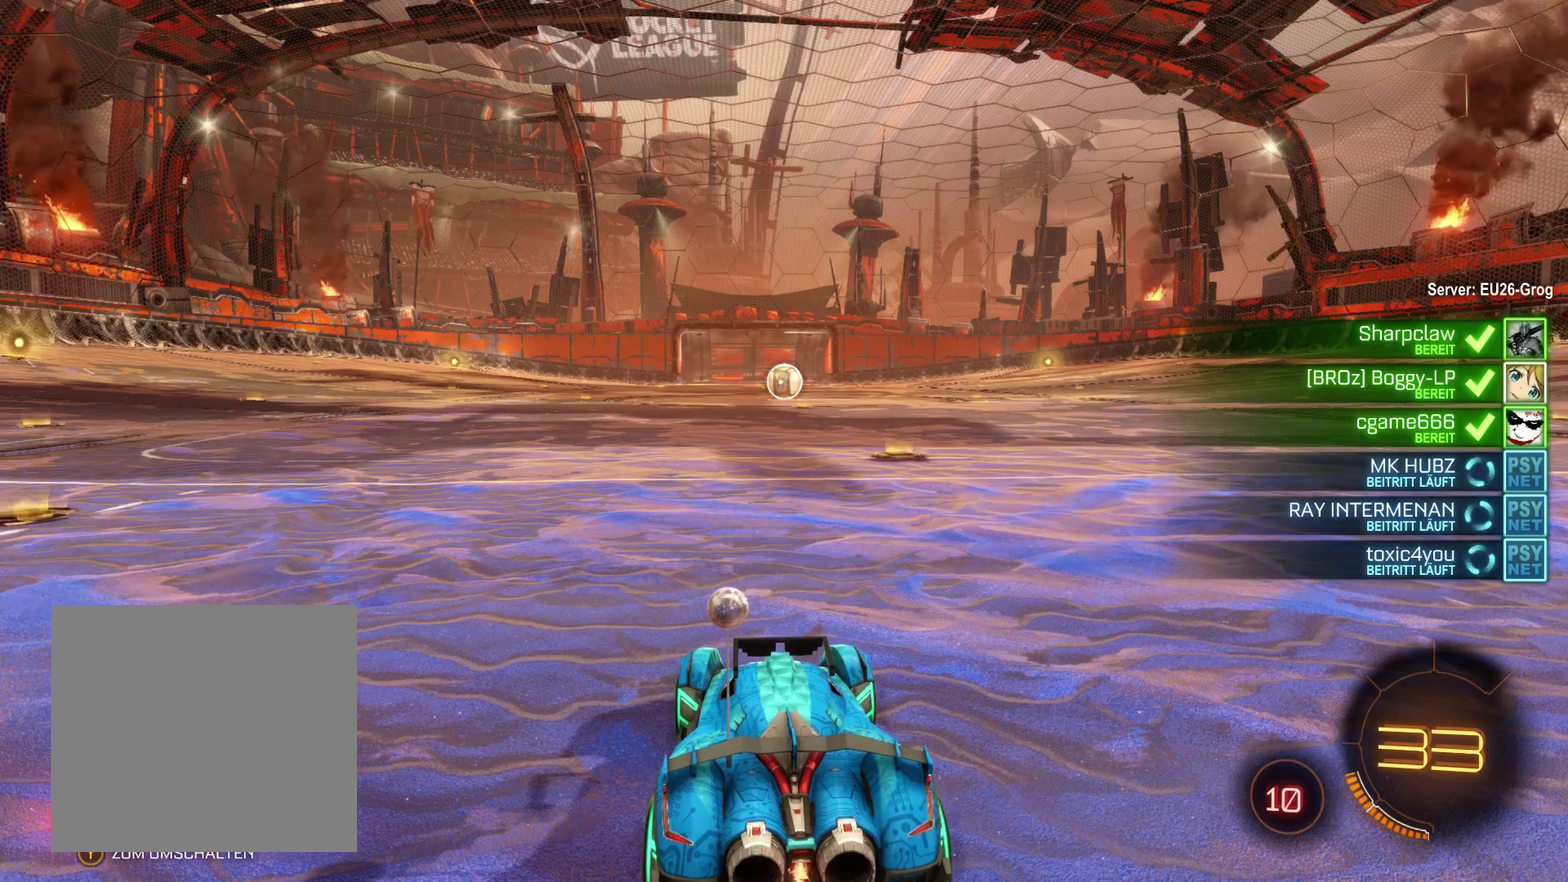
{"buttons": [], "left_stick": "center", "right_stick": "center", "events": [[133, "R2", "up"]]}
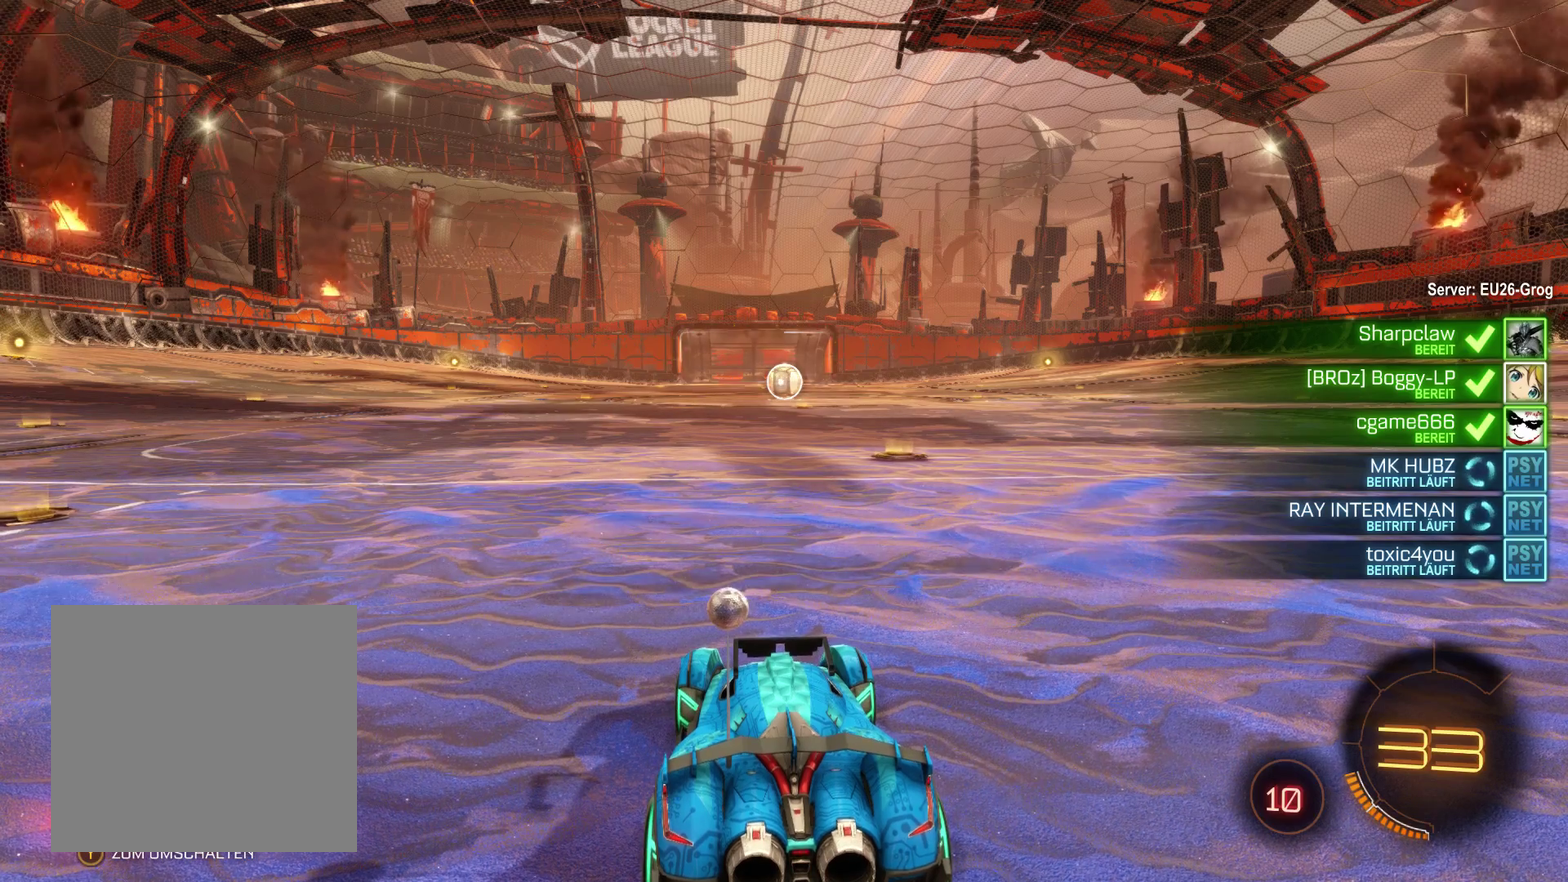
{"buttons": [], "left_stick": "center", "right_stick": "center", "events": []}
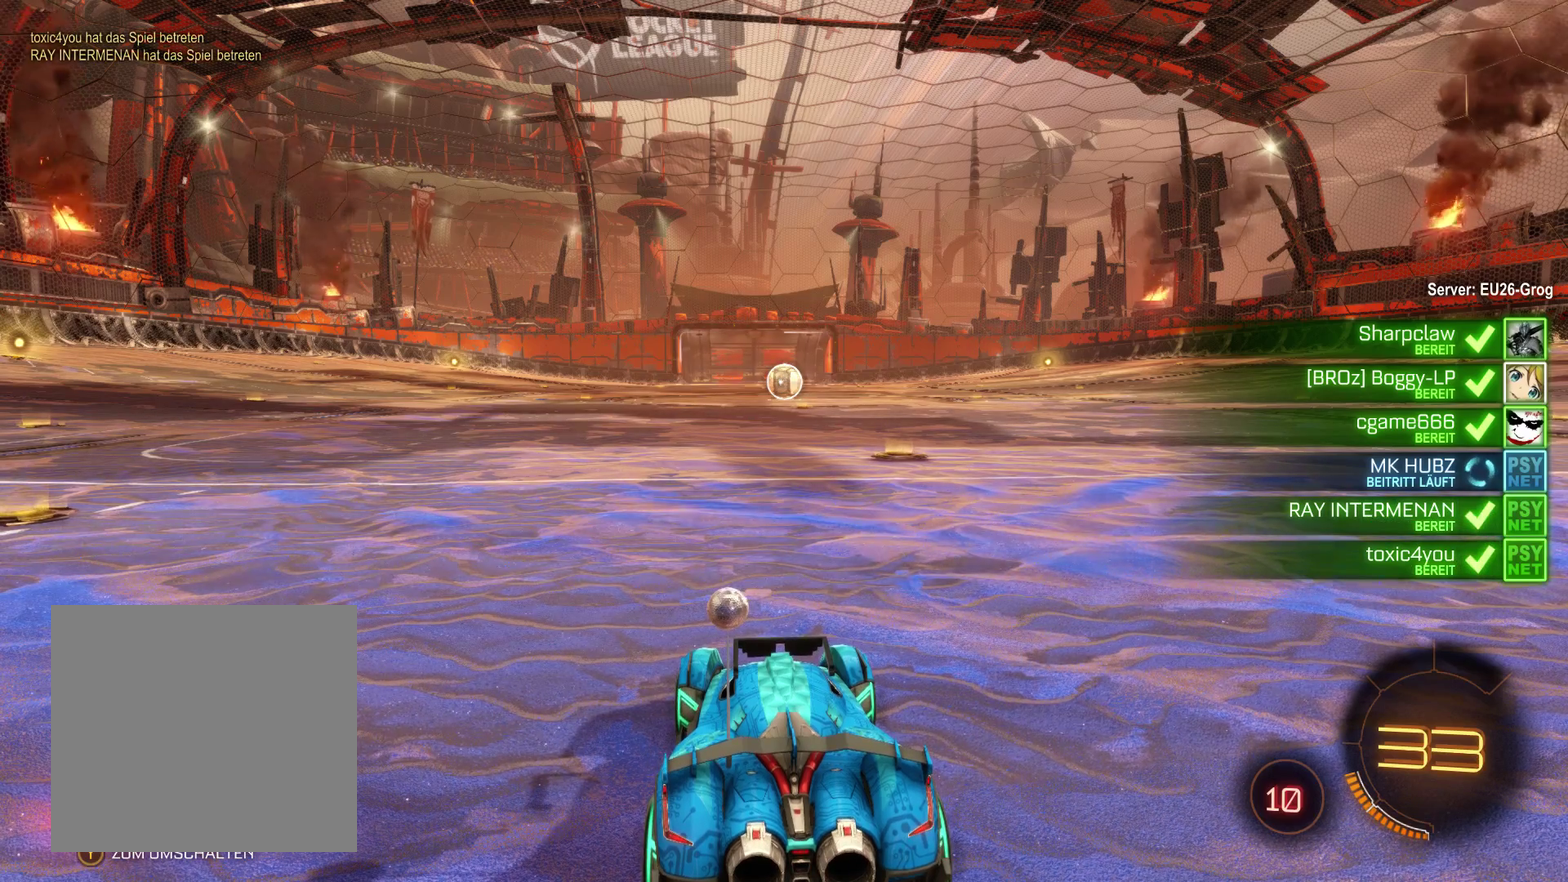
{"buttons": [], "left_stick": "center", "right_stick": "center", "events": []}
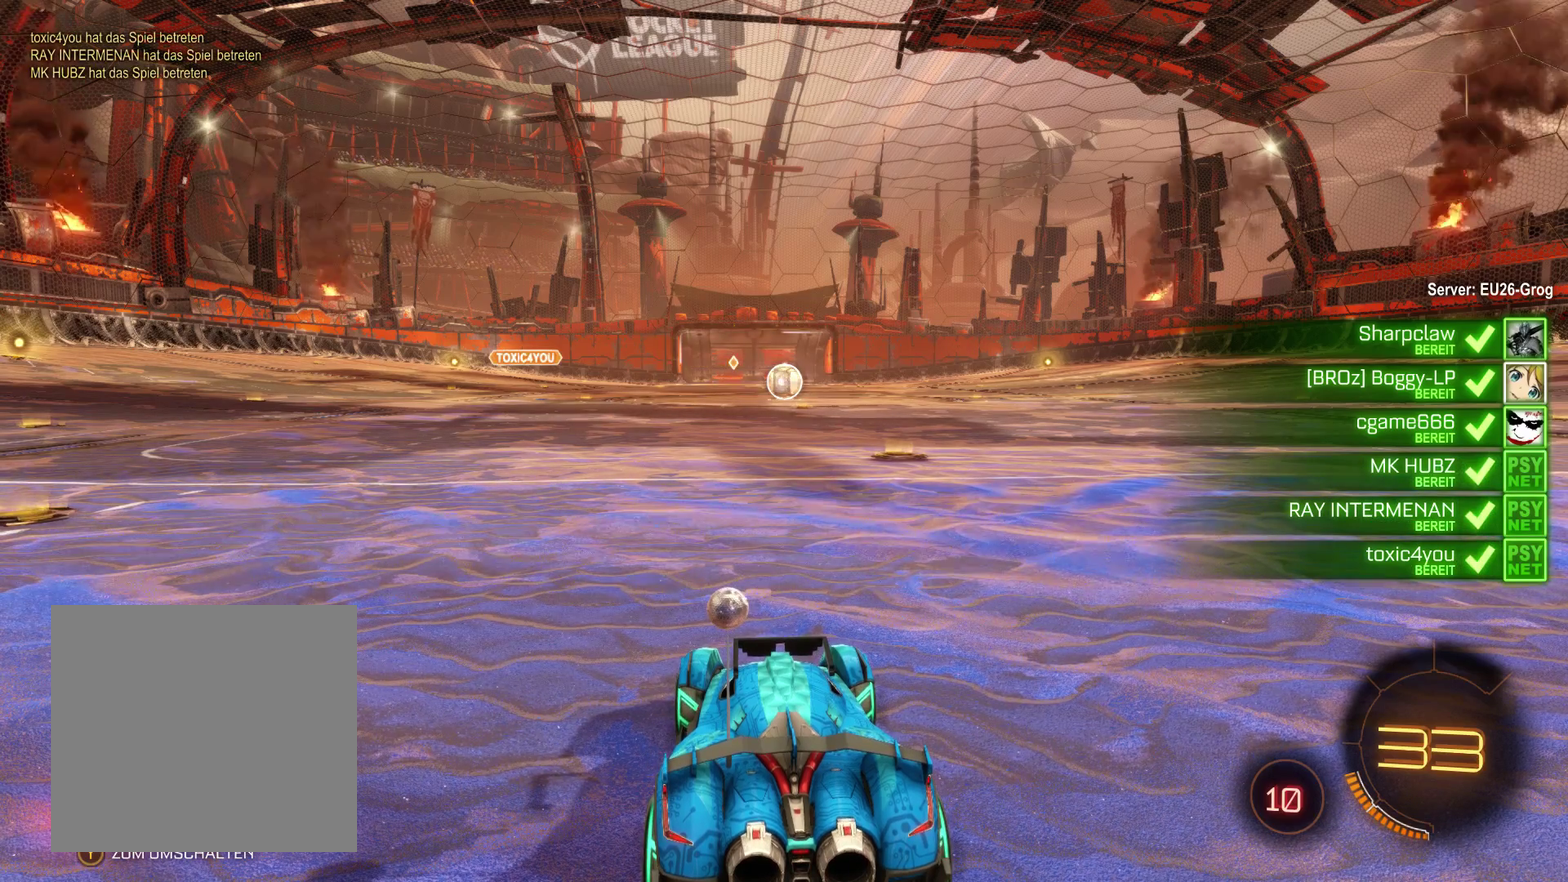
{"buttons": [], "left_stick": "center", "right_stick": "center", "events": []}
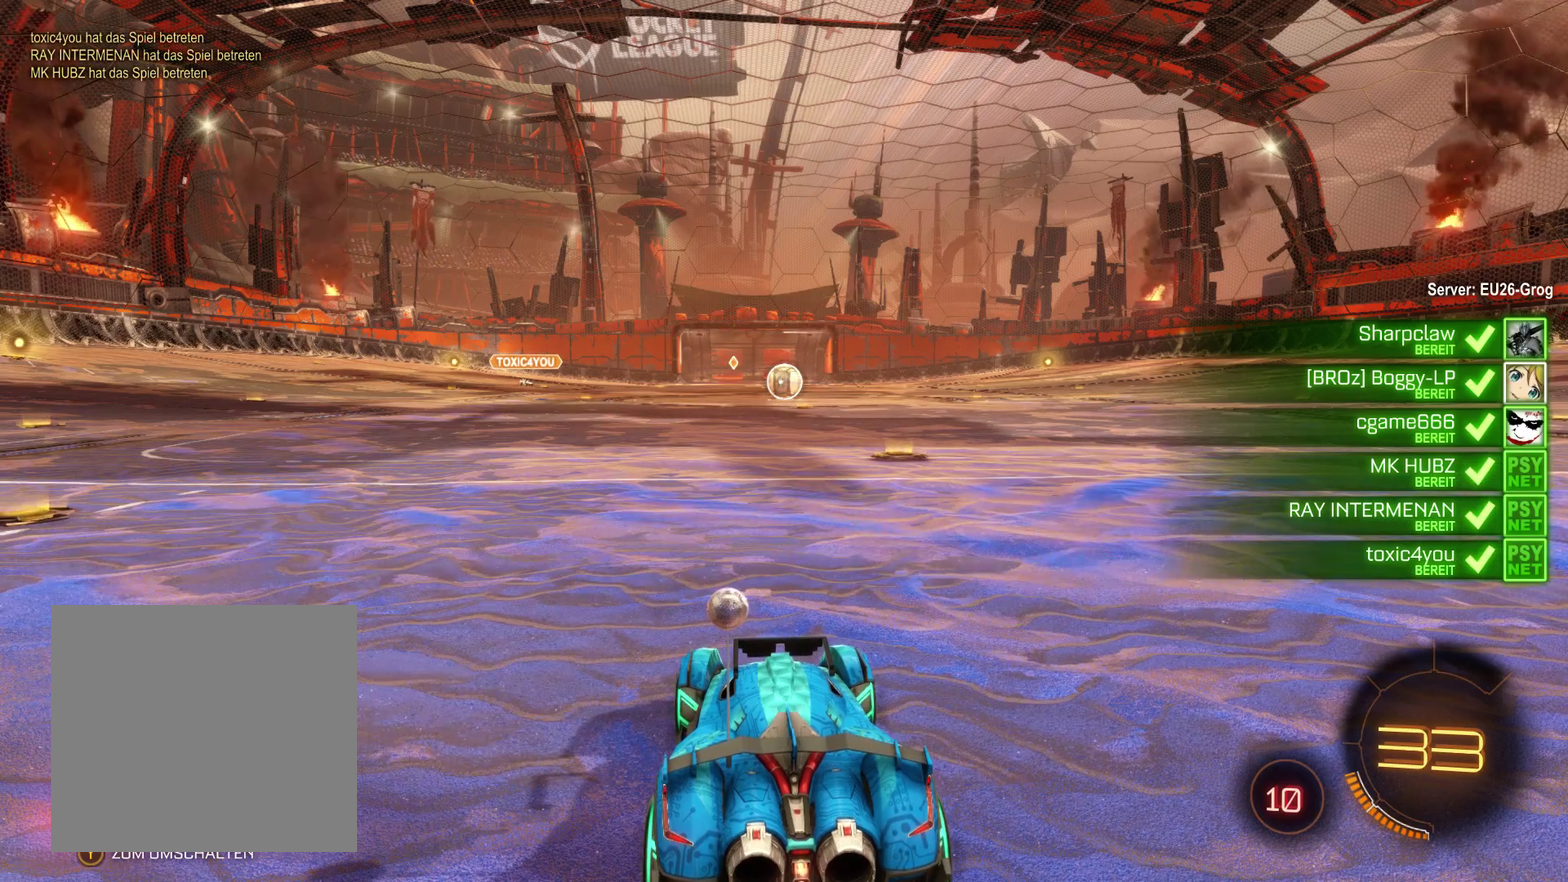
{"buttons": [], "left_stick": "center", "right_stick": "center", "events": []}
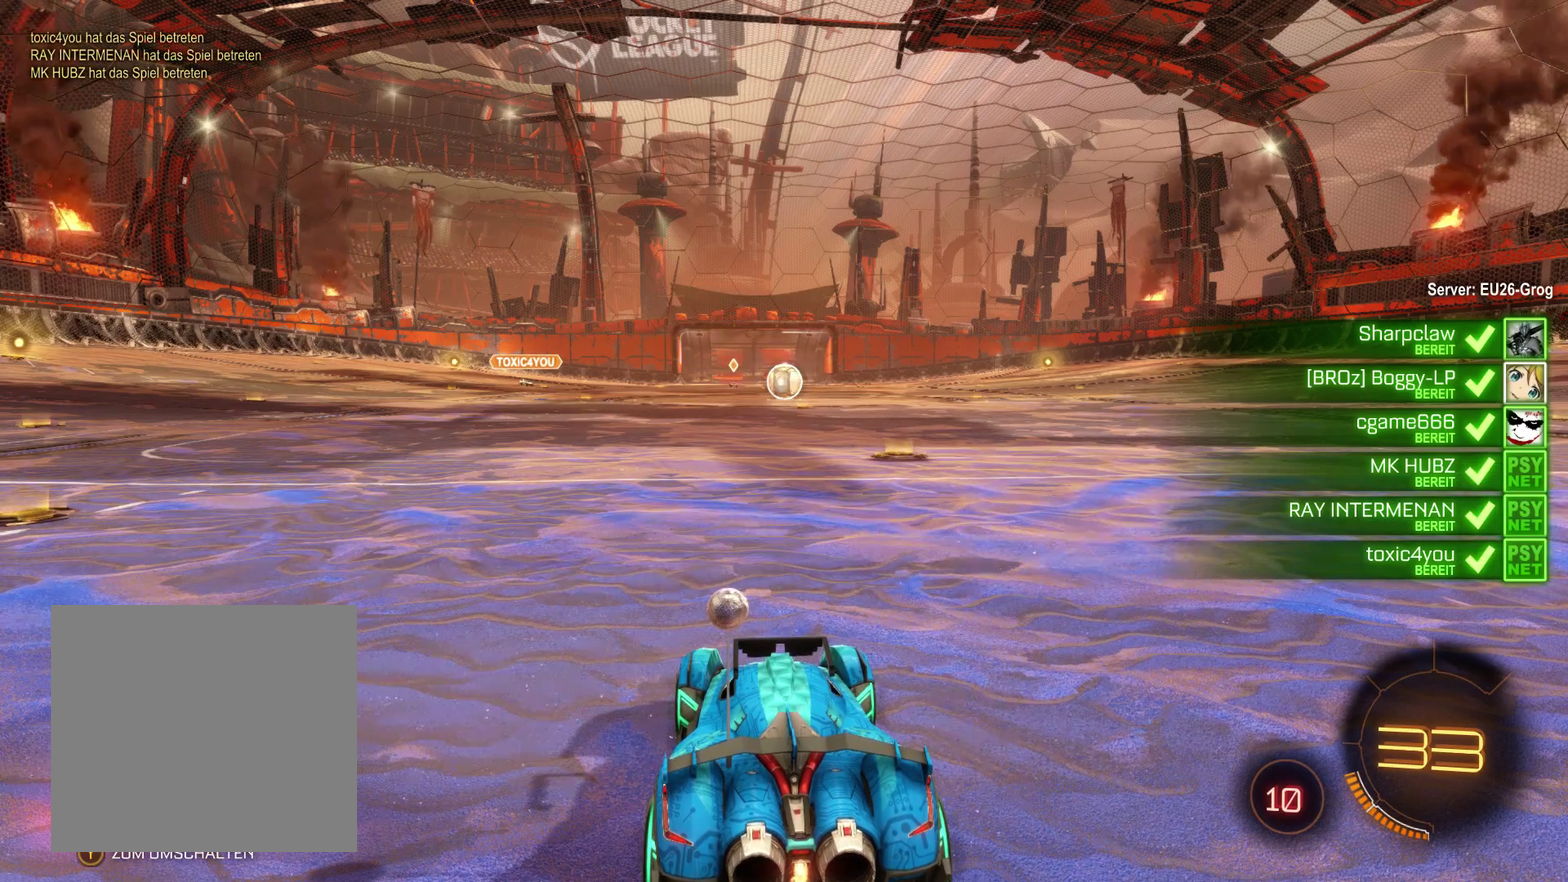
{"buttons": [], "left_stick": "center", "right_stick": "center", "events": []}
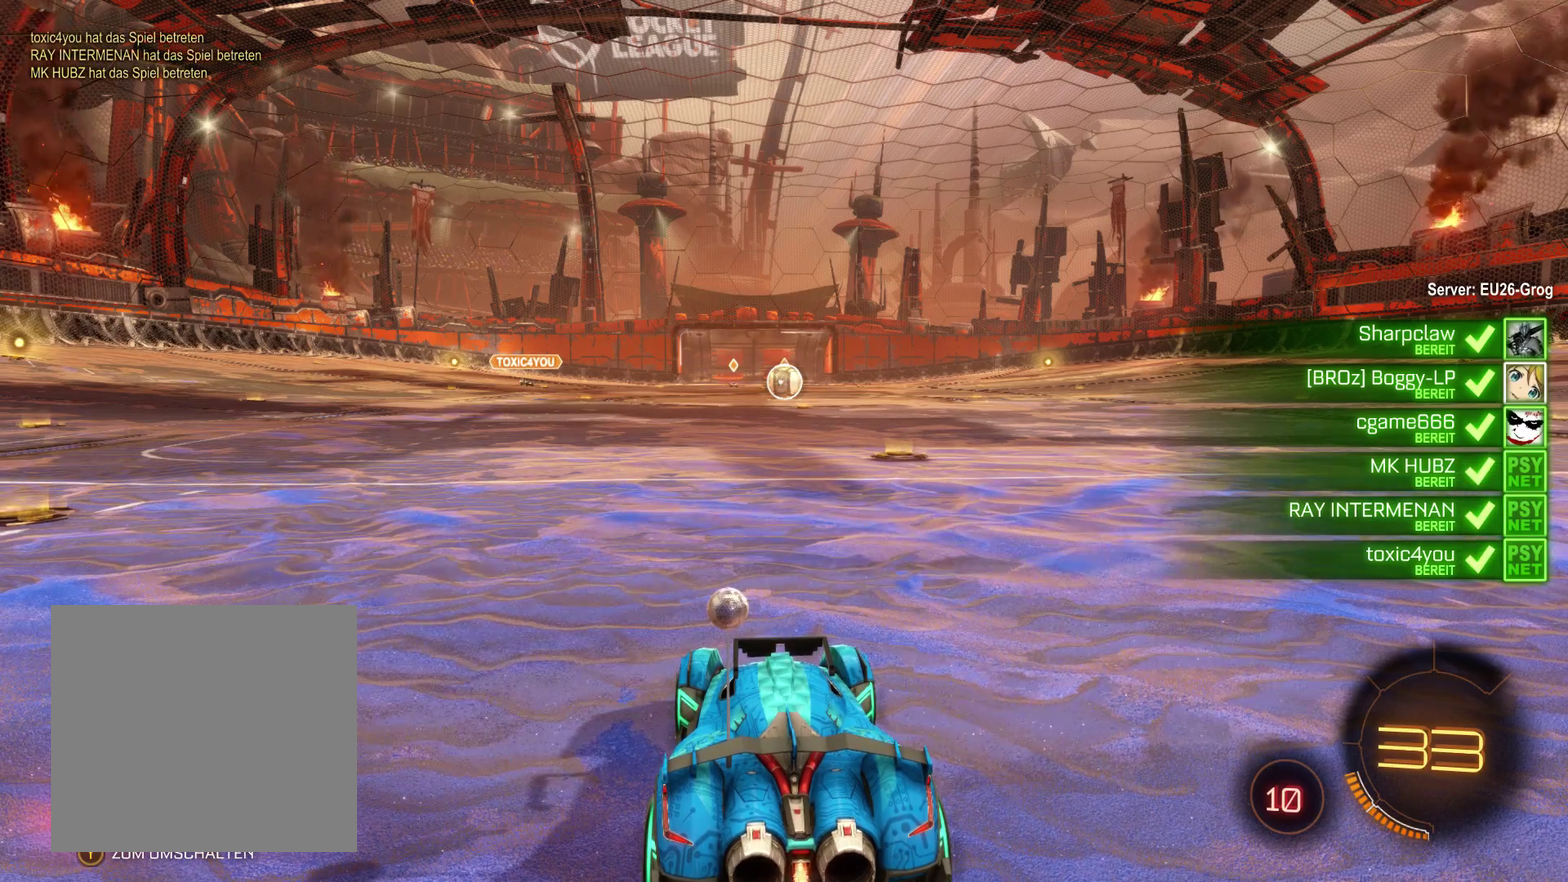
{"buttons": [], "left_stick": "center", "right_stick": "center", "events": []}
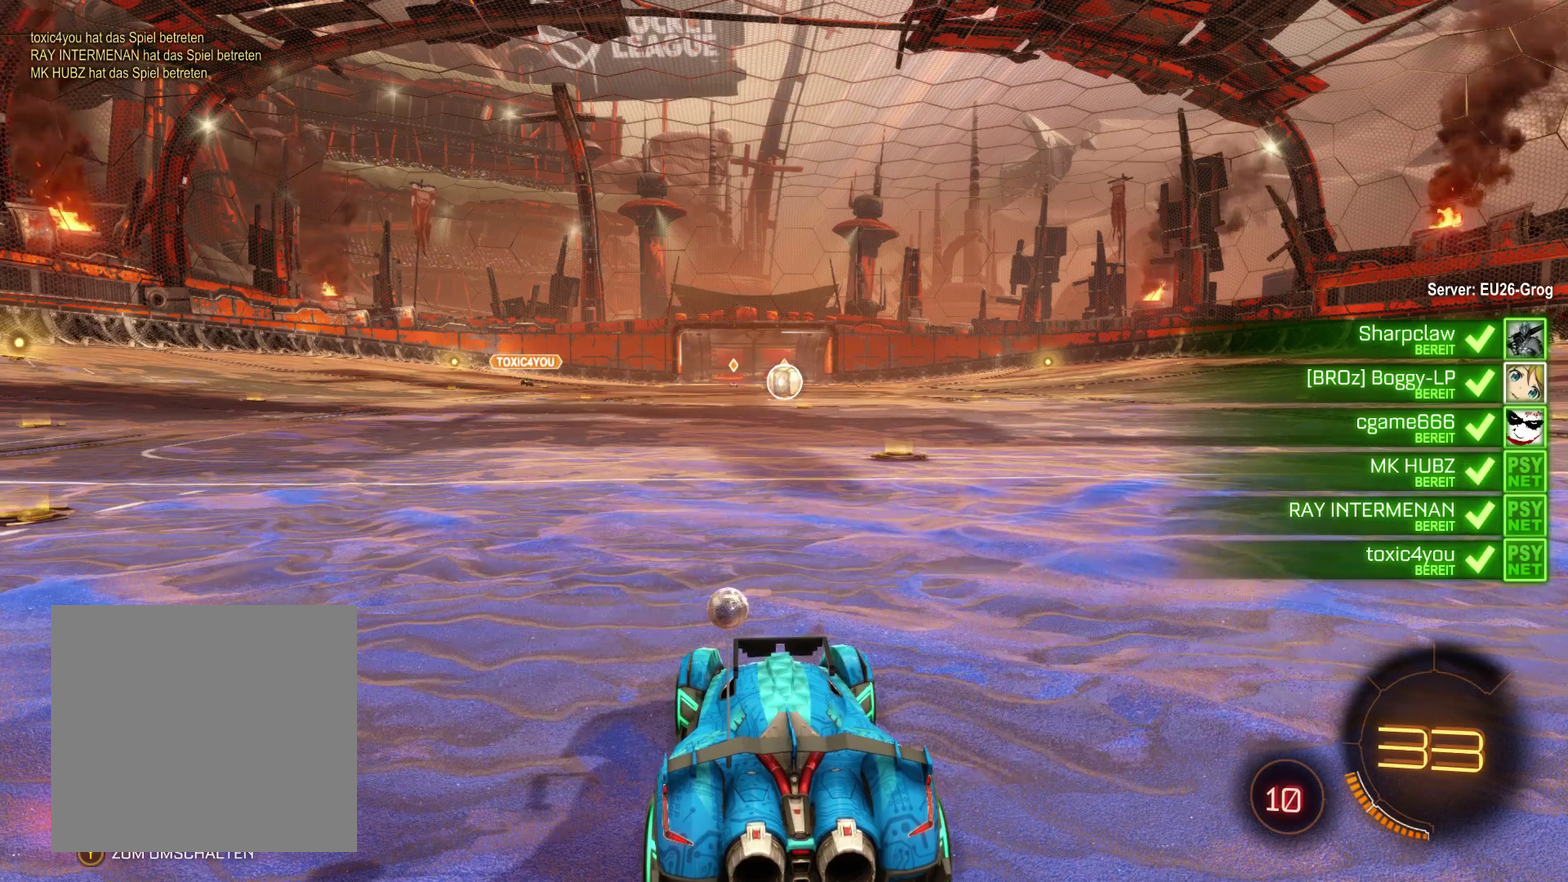
{"buttons": [], "left_stick": "center", "right_stick": "center", "events": []}
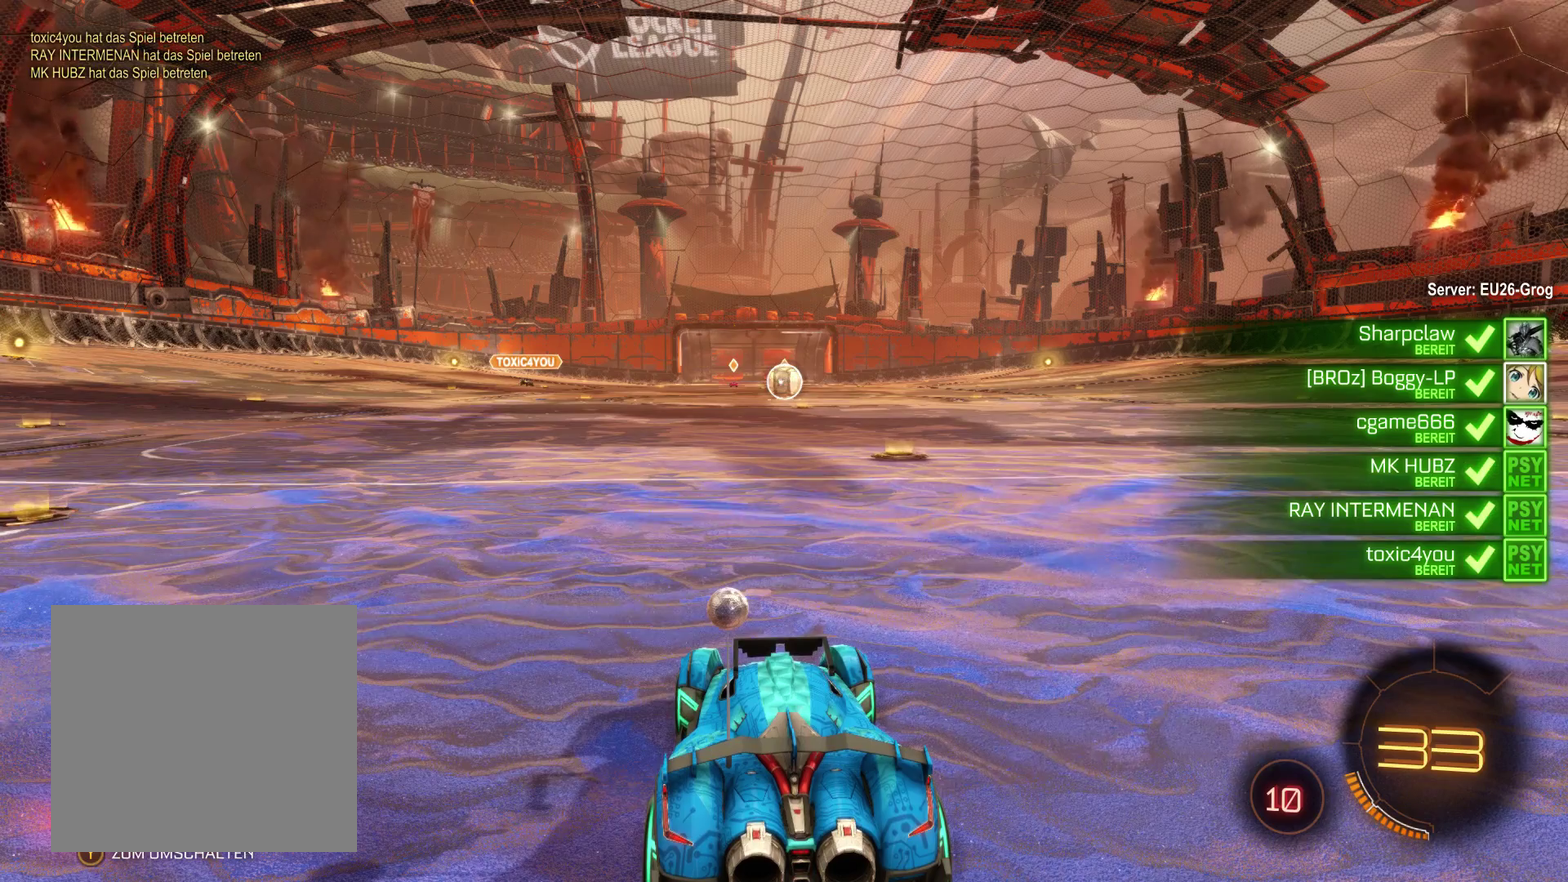
{"buttons": [], "left_stick": "center", "right_stick": "center", "events": []}
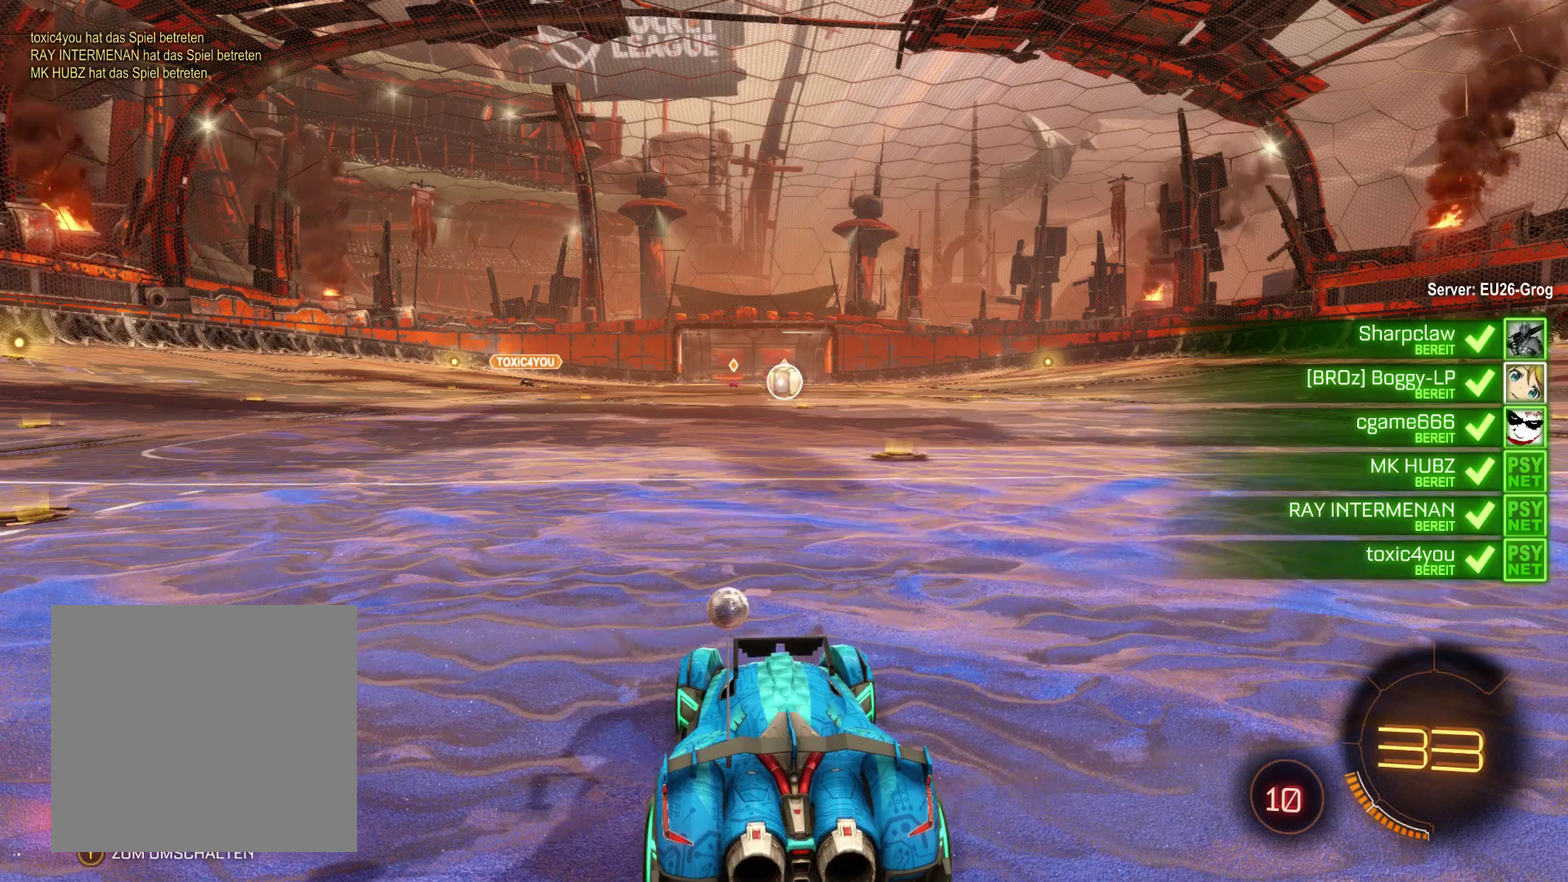
{"buttons": ["R2"], "left_stick": "center", "right_stick": "center", "events": [[233, "R2", "down"]]}
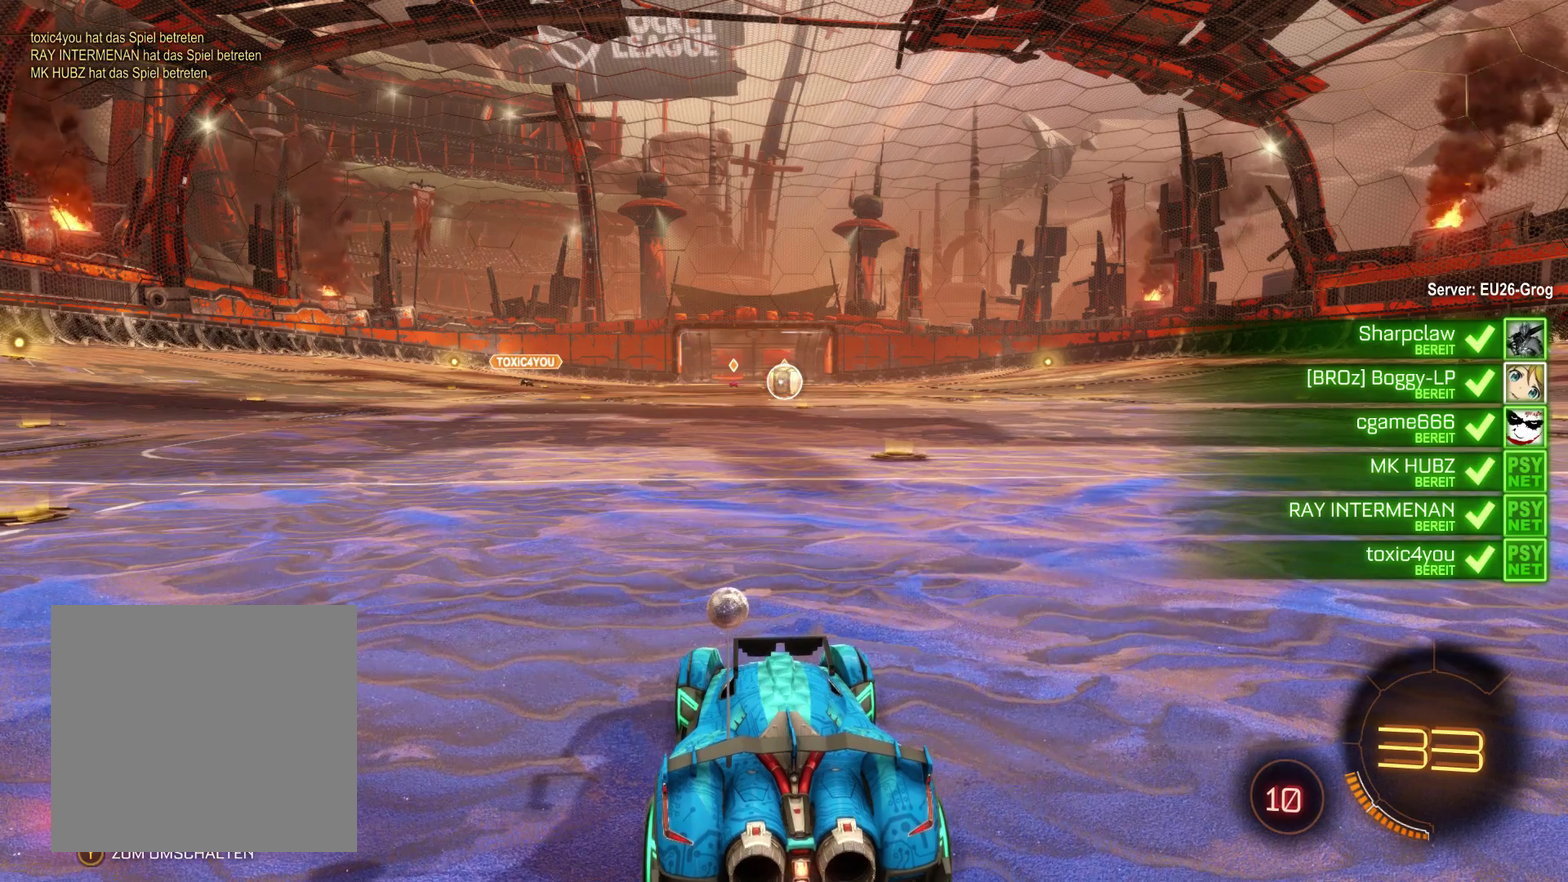
{"buttons": [], "left_stick": "center", "right_stick": "center", "events": [[33, "R2", "up"]]}